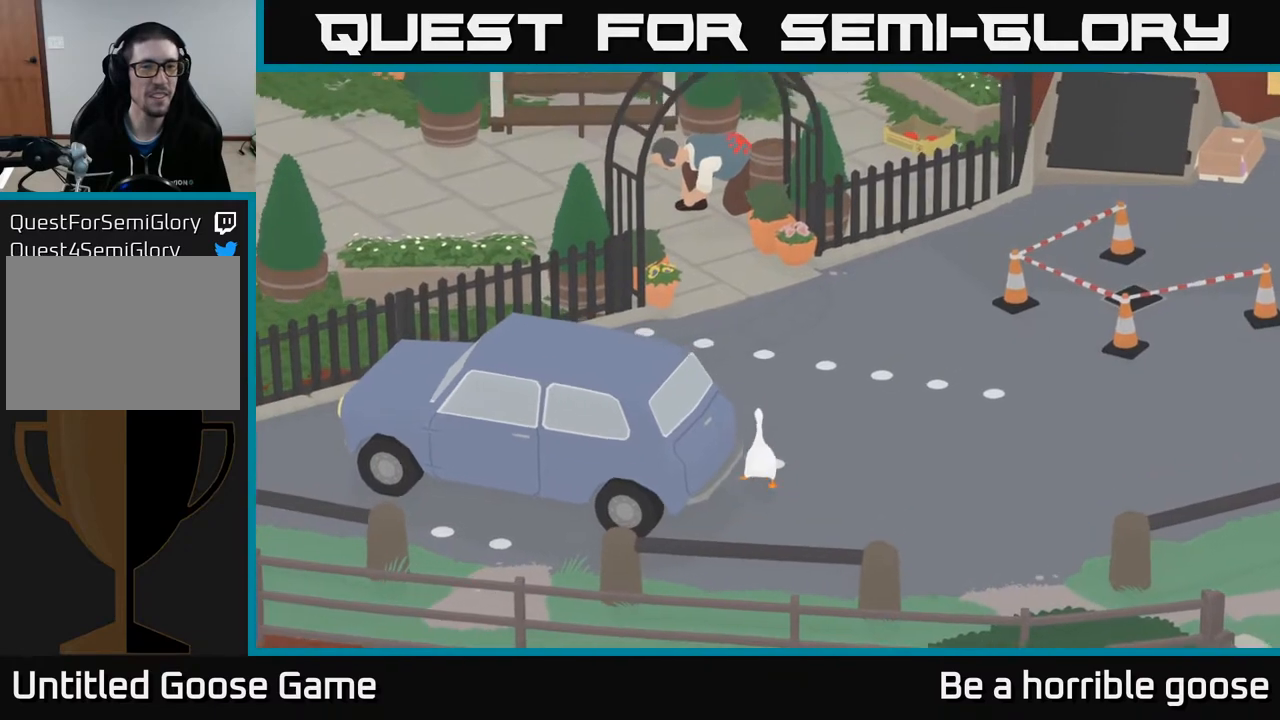
Gameplay with a controller (Xbox layout); each line is a JSON object with the inputs held at the frame after it. "events" lists button and stick changes between this image and that frame as [ms after this image, input, new state], when the widget could be followed in between.
{"buttons": ["A"], "left_stick": "up", "right_stick": "center", "events": []}
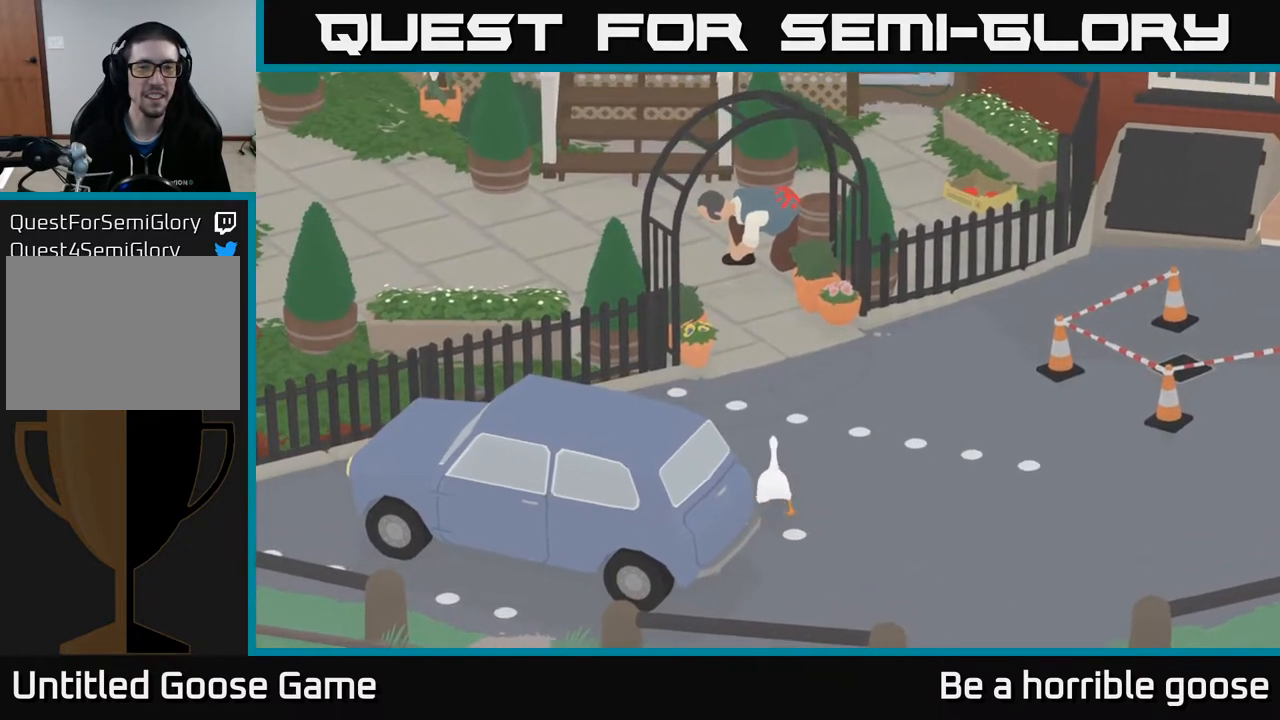
{"buttons": ["A"], "left_stick": "up", "right_stick": "center", "events": []}
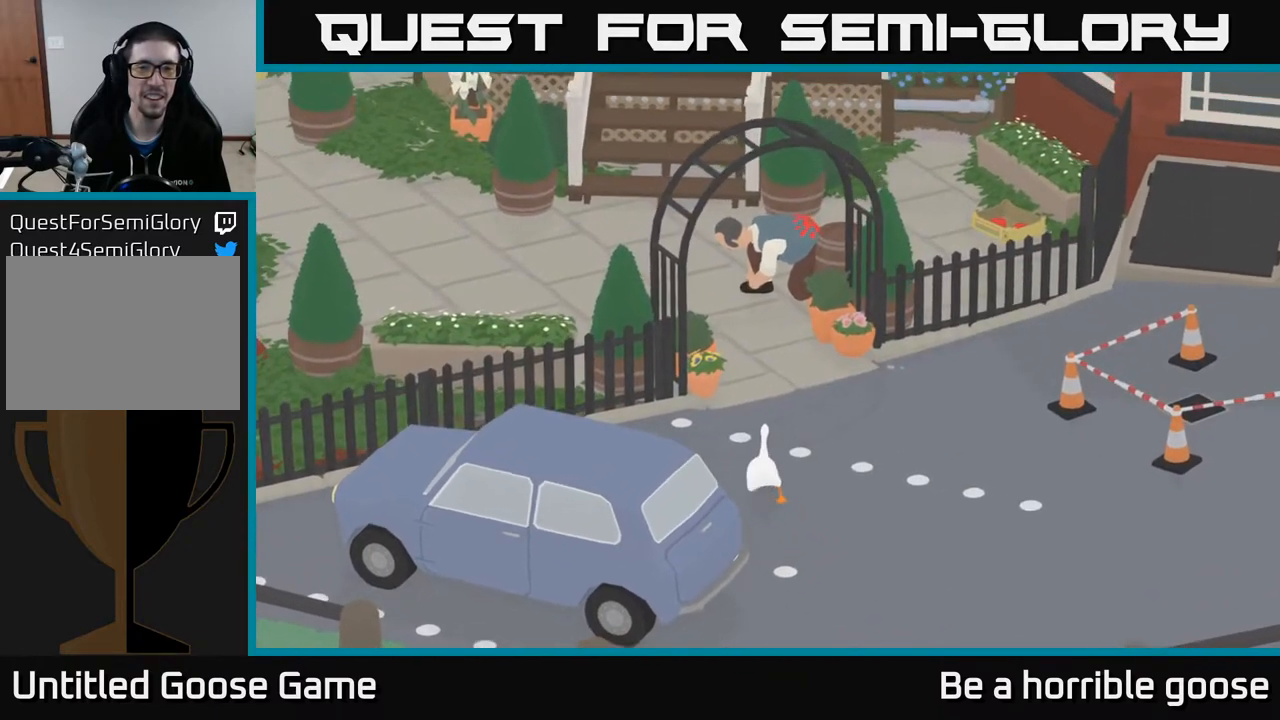
{"buttons": ["A"], "left_stick": "up", "right_stick": "center", "events": []}
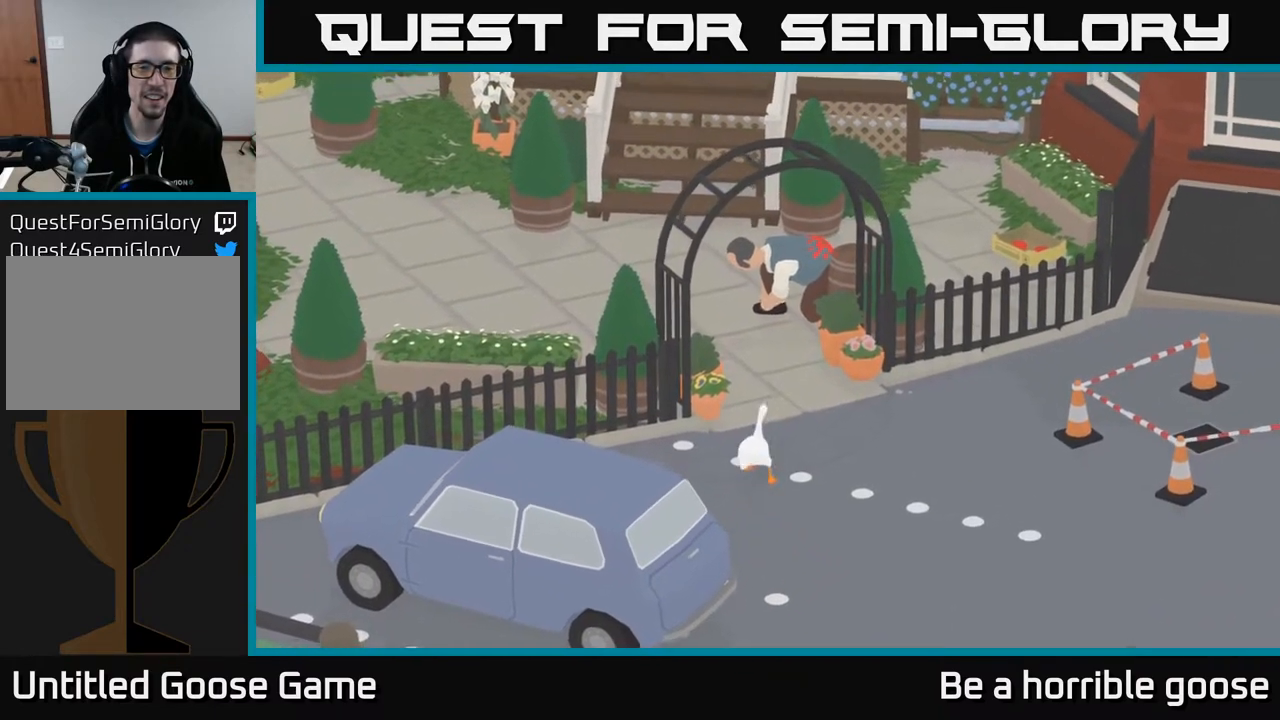
{"buttons": ["A"], "left_stick": "up", "right_stick": "center", "events": []}
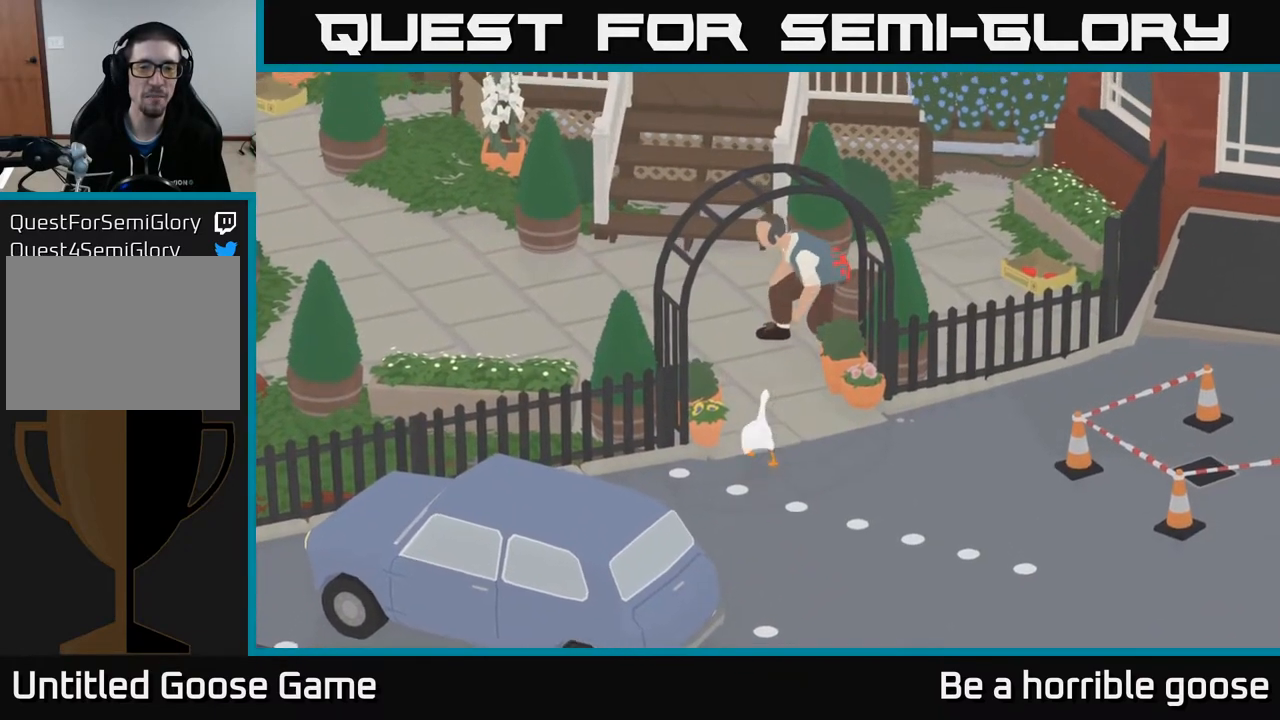
{"buttons": ["A"], "left_stick": "up-left", "right_stick": "center", "events": [[67, "left_stick", "up-left"], [133, "A", "up"], [500, "A", "down"]]}
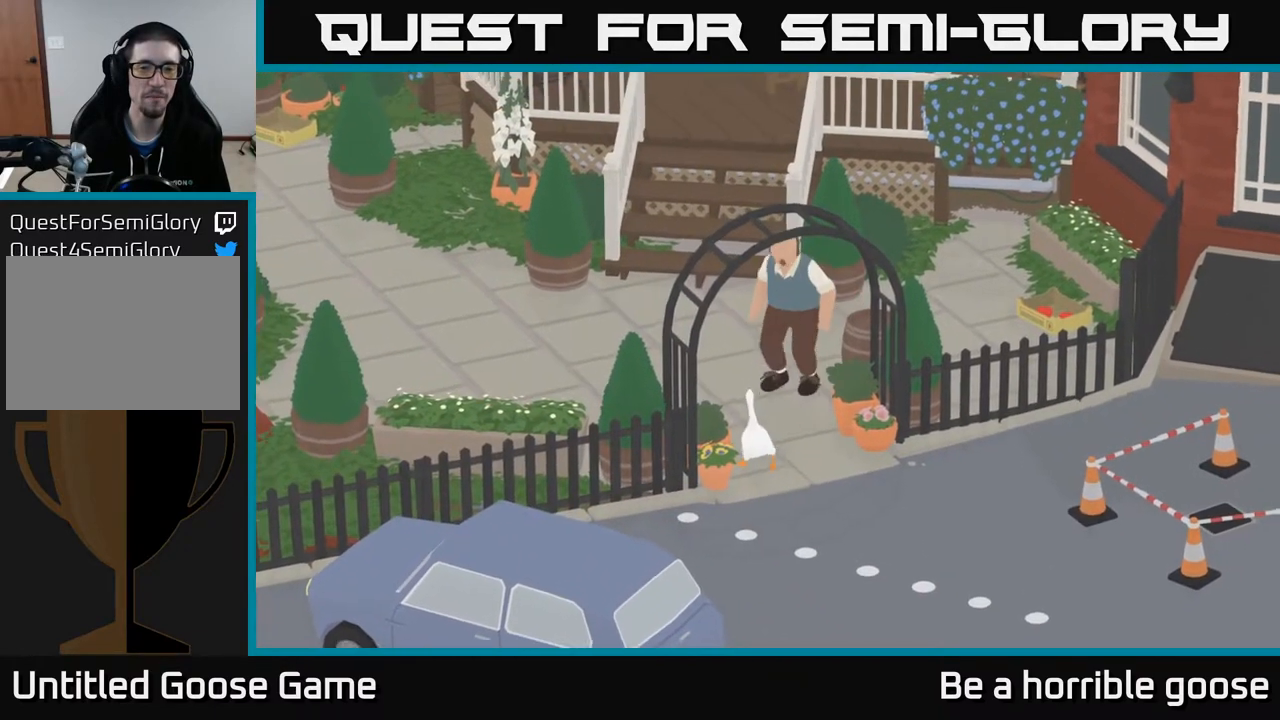
{"buttons": [], "left_stick": "up-right", "right_stick": "center", "events": [[433, "A", "up"], [467, "left_stick", "up-right"]]}
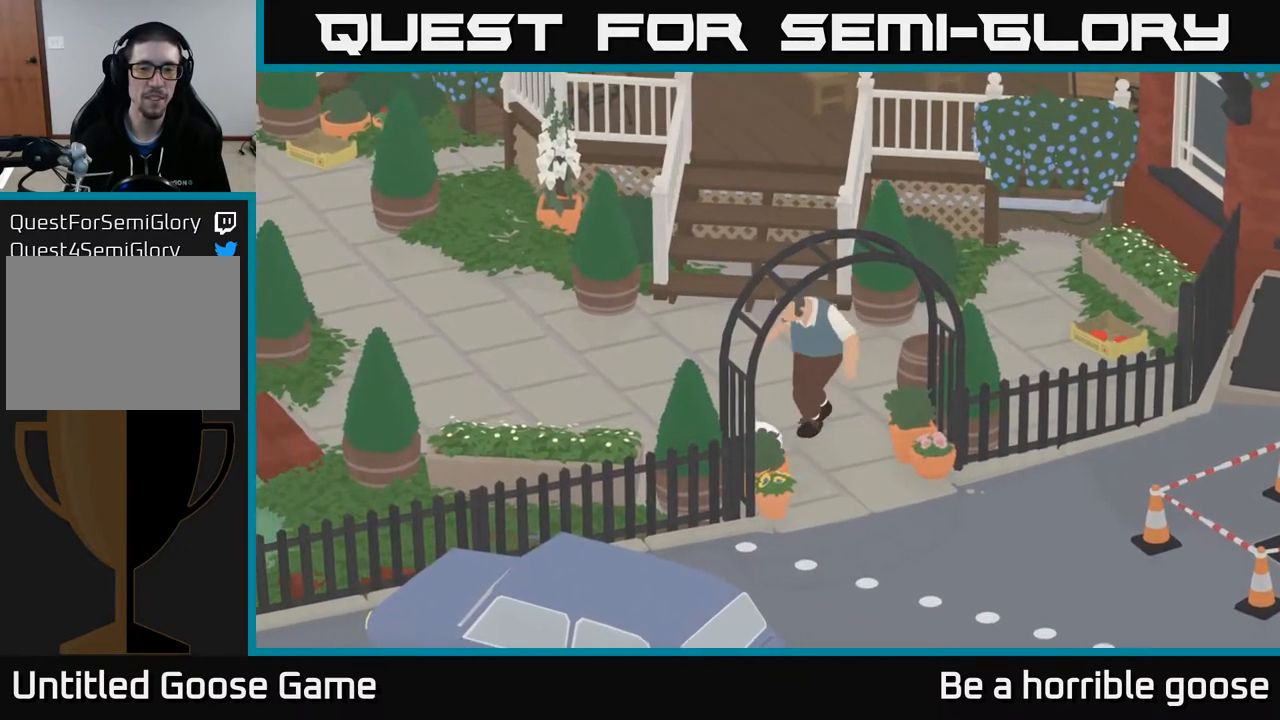
{"buttons": ["A"], "left_stick": "up-left", "right_stick": "center", "events": [[233, "left_stick", "up"], [267, "A", "down"], [333, "left_stick", "up-left"]]}
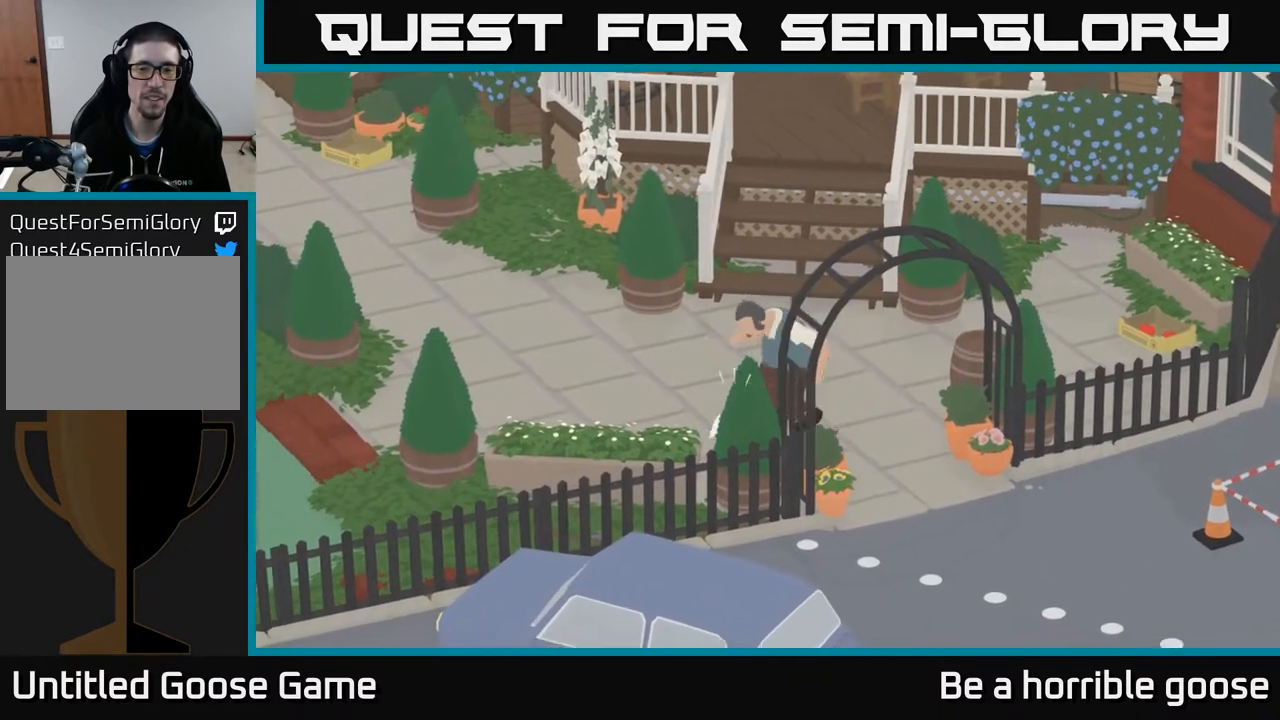
{"buttons": [], "left_stick": "up-left", "right_stick": "center", "events": [[283, "A", "up"], [350, "left_stick", "up-right"], [500, "left_stick", "up-left"]]}
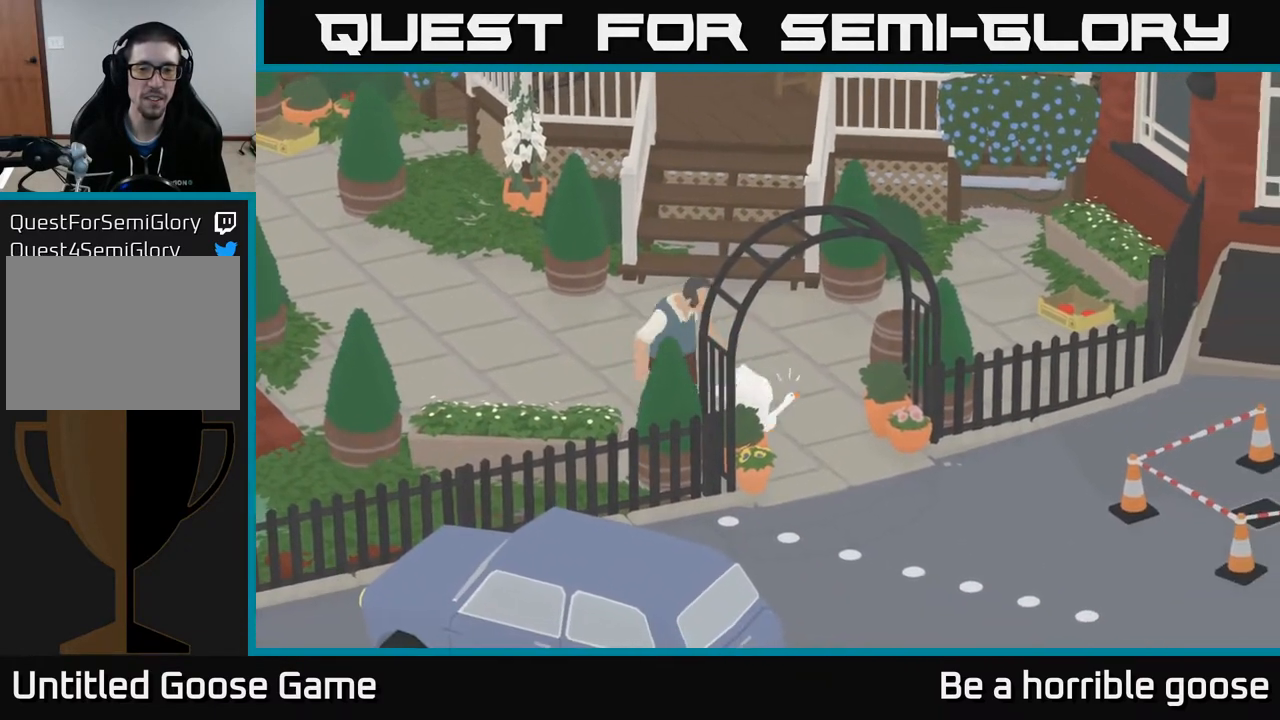
{"buttons": ["L2"], "left_stick": "left", "right_stick": "center", "events": [[83, "left_stick", "left"], [233, "left_stick", "center"], [350, "L2", "down"], [483, "left_stick", "left"]]}
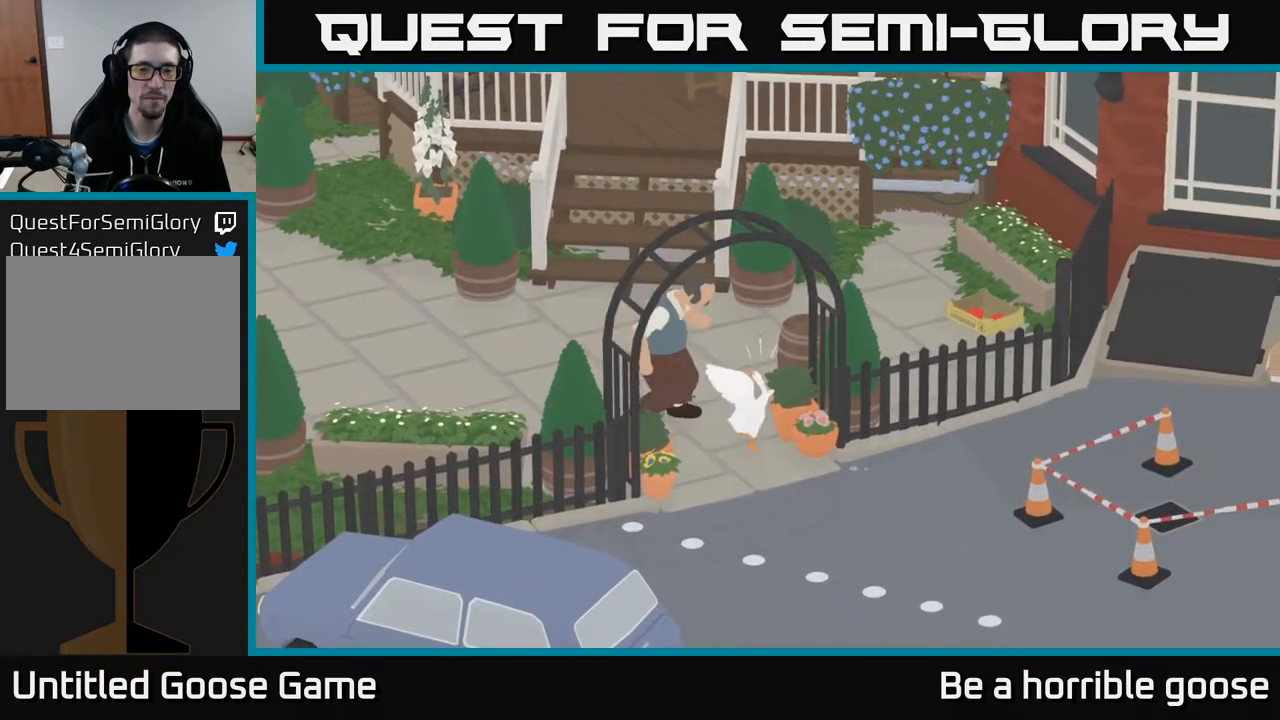
{"buttons": ["L2"], "left_stick": "up-left", "right_stick": "center", "events": [[50, "B", "down"], [183, "left_stick", "center"], [200, "B", "up"], [333, "B", "down"], [400, "left_stick", "left"], [450, "left_stick", "up-left"], [467, "B", "up"]]}
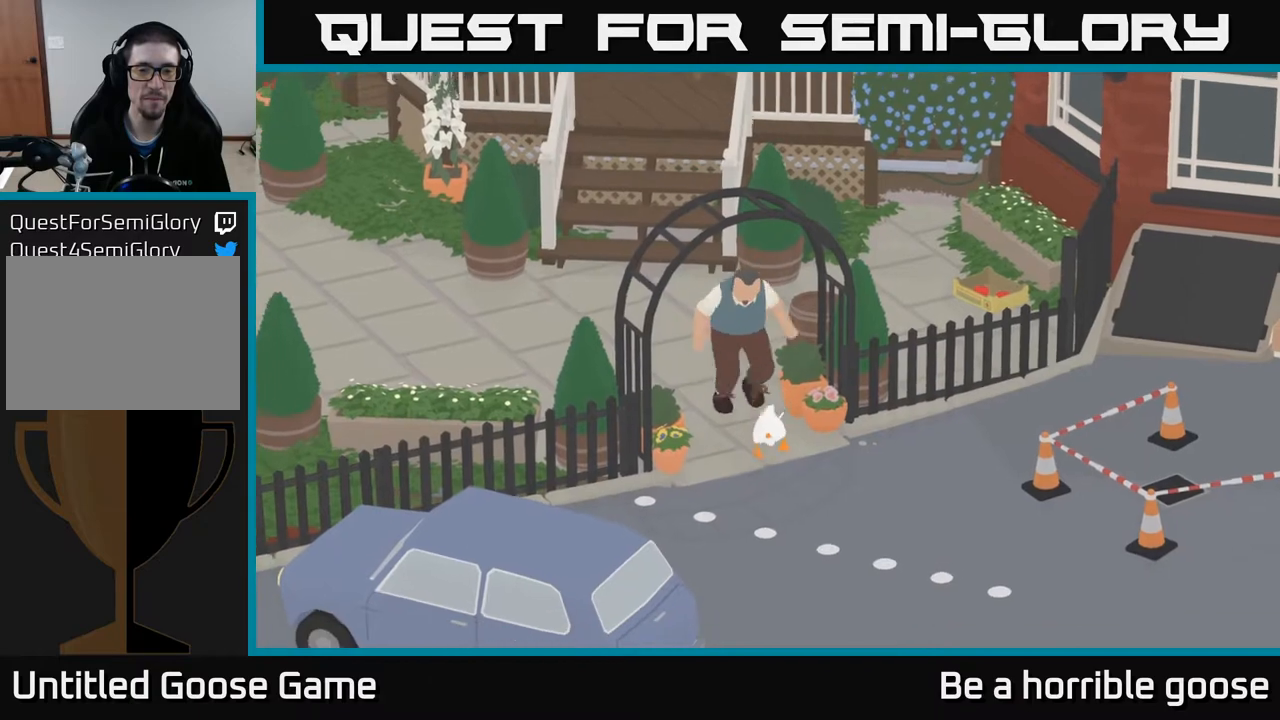
{"buttons": ["L2"], "left_stick": "up", "right_stick": "center", "events": [[67, "B", "down"], [150, "B", "up"], [167, "left_stick", "up"]]}
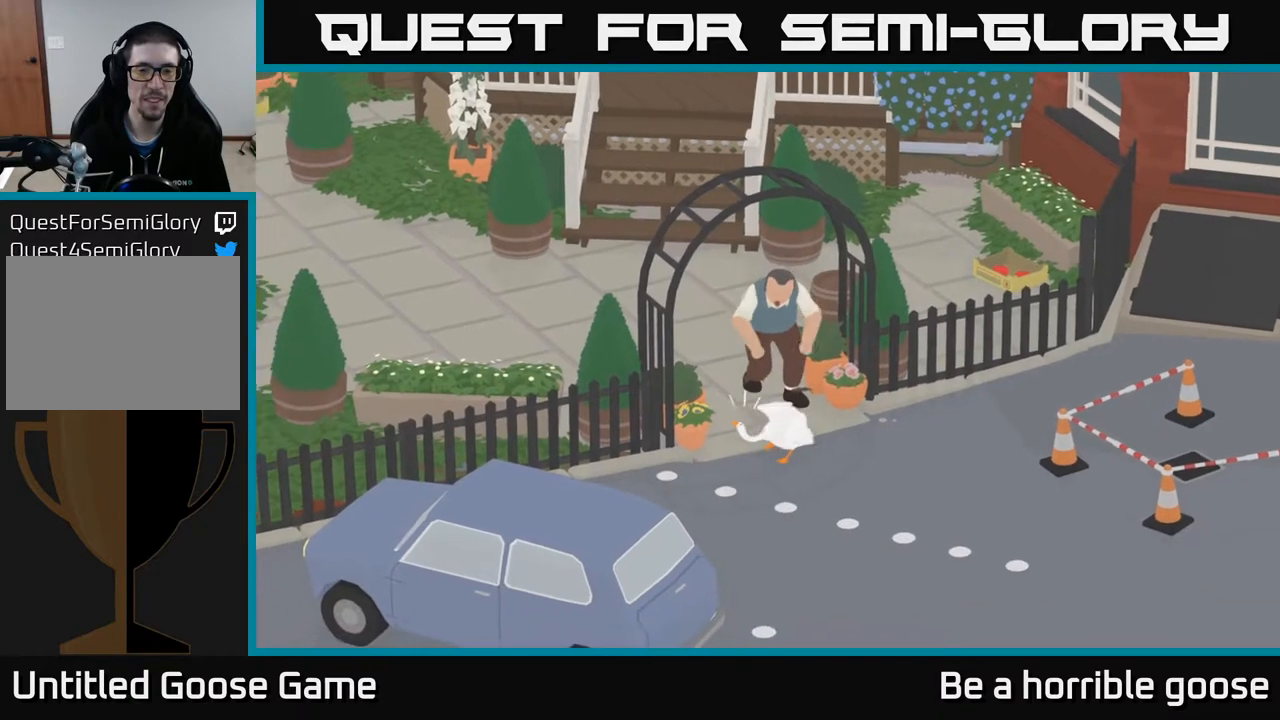
{"buttons": ["L2"], "left_stick": "up-right", "right_stick": "center", "events": [[83, "left_stick", "up-right"]]}
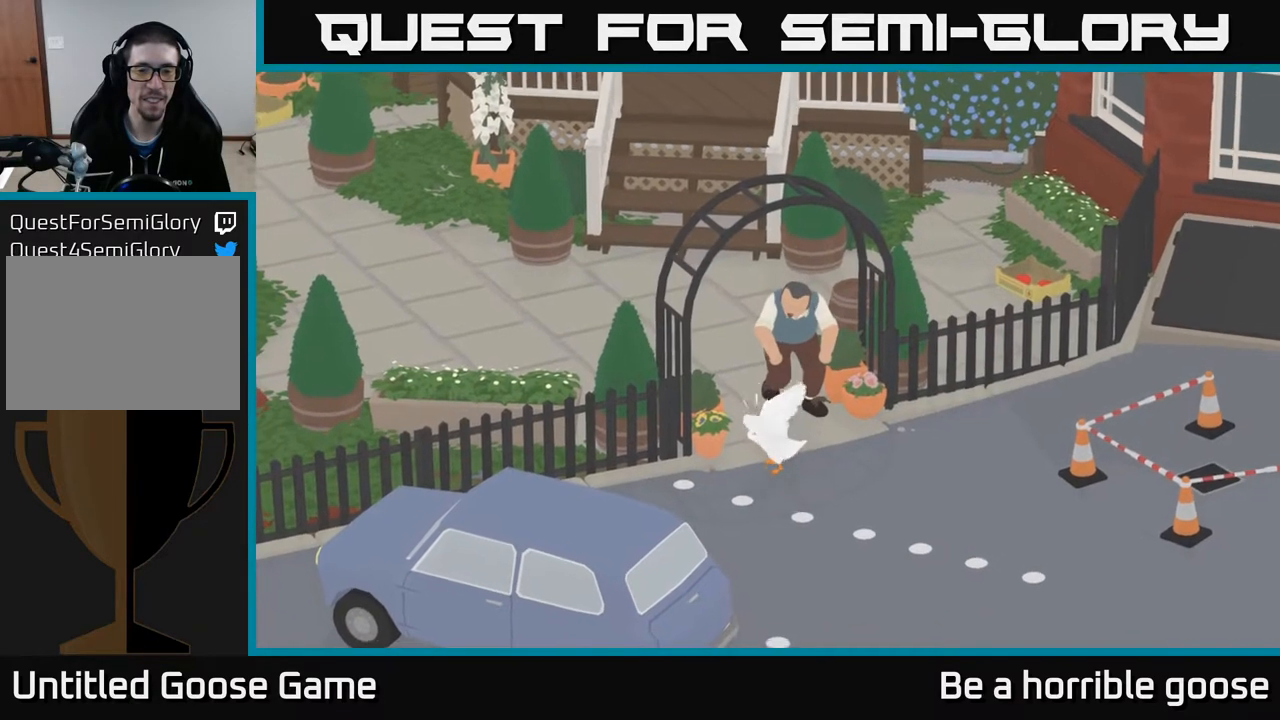
{"buttons": ["B", "L2"], "left_stick": "up-right", "right_stick": "center", "events": [[267, "B", "down"], [367, "B", "up"], [433, "B", "down"]]}
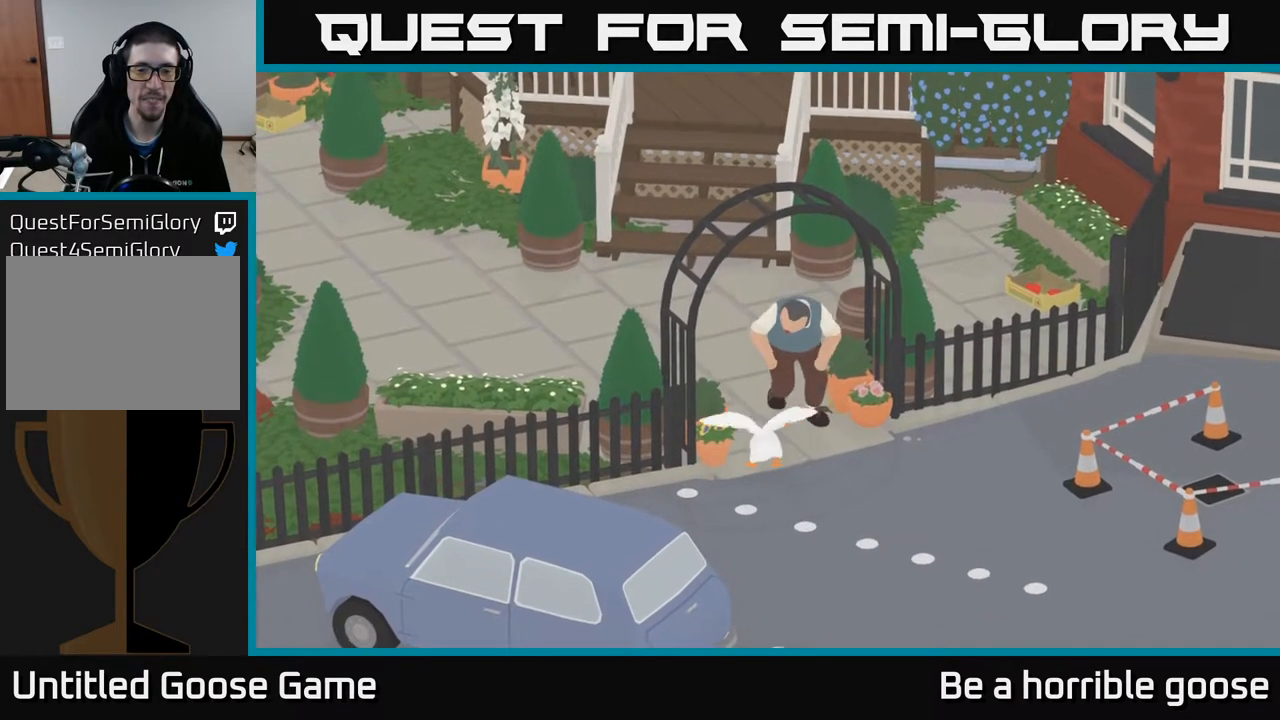
{"buttons": ["B", "L2"], "left_stick": "up", "right_stick": "center", "events": [[17, "B", "up"], [100, "B", "down"], [183, "B", "up"], [233, "left_stick", "up-left"], [267, "B", "down"], [350, "B", "up"], [450, "B", "down"], [450, "left_stick", "up"]]}
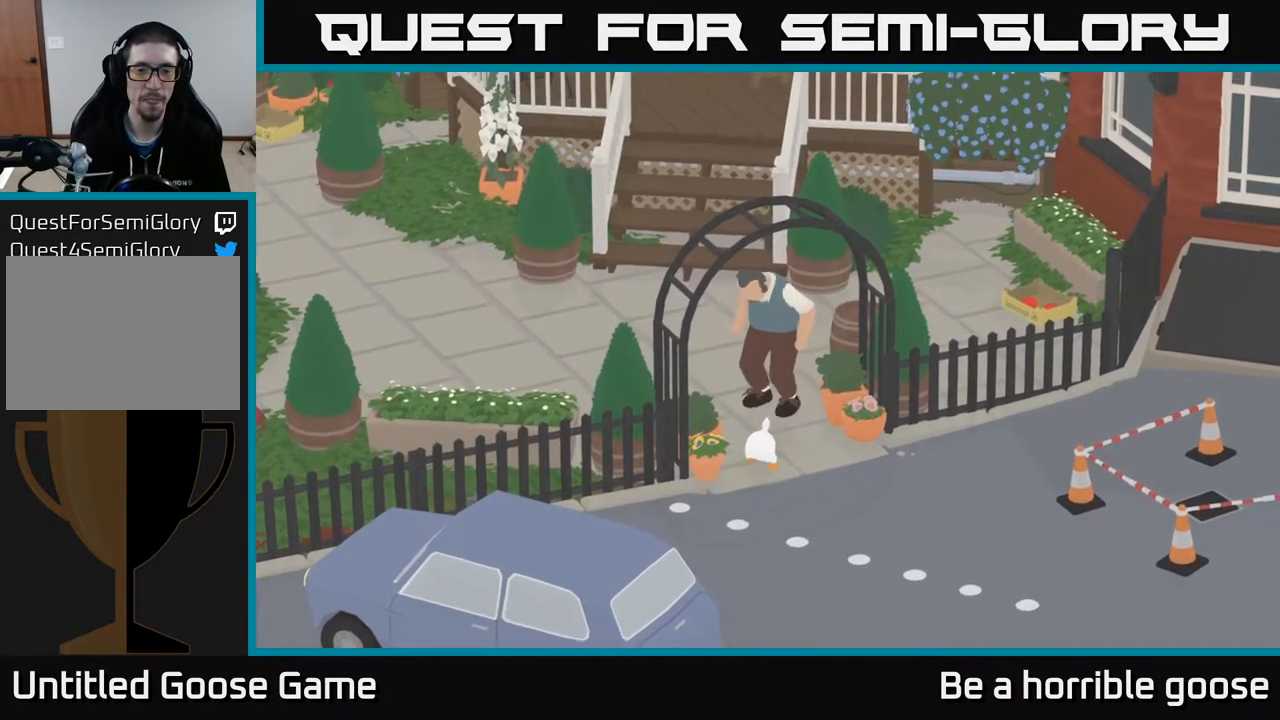
{"buttons": ["B", "L2"], "left_stick": "up-left", "right_stick": "center", "events": [[50, "B", "up"], [133, "B", "down"], [217, "B", "up"], [300, "B", "down"], [383, "B", "up"], [383, "left_stick", "up-left"], [483, "B", "down"]]}
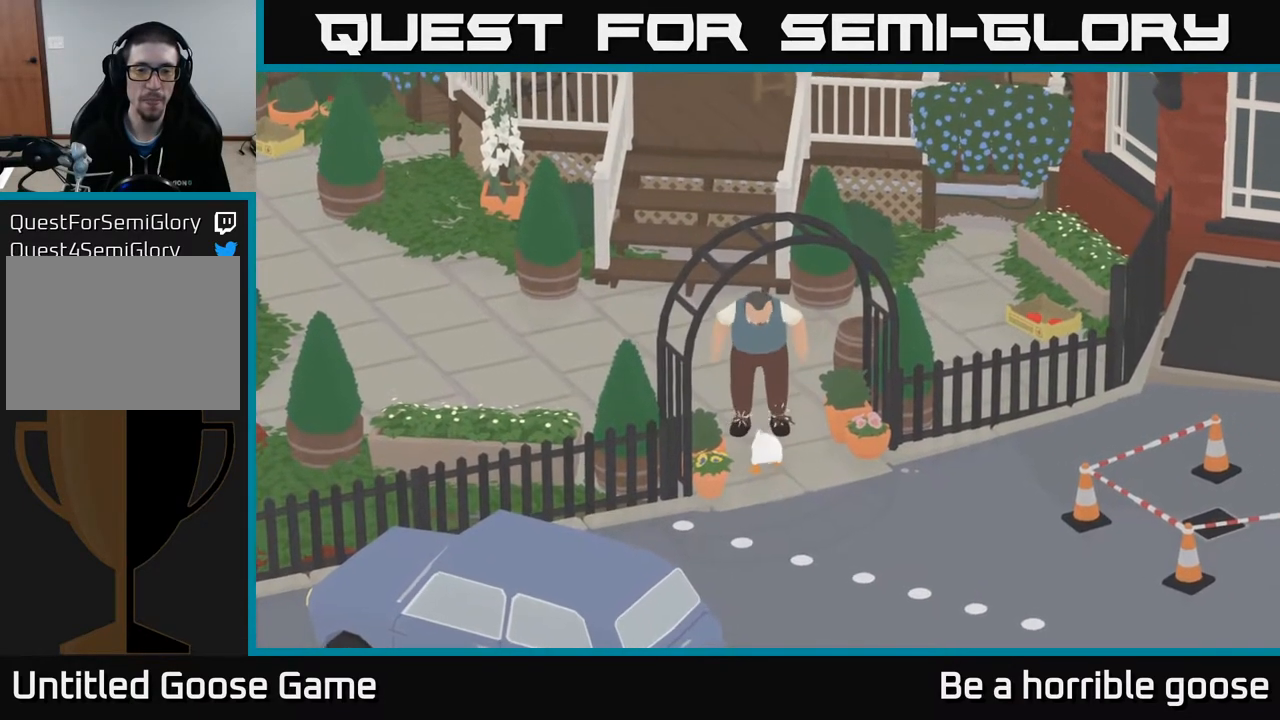
{"buttons": [], "left_stick": "right", "right_stick": "center", "events": [[50, "B", "up"], [117, "B", "down"], [183, "B", "up"], [217, "left_stick", "right"], [350, "L2", "up"]]}
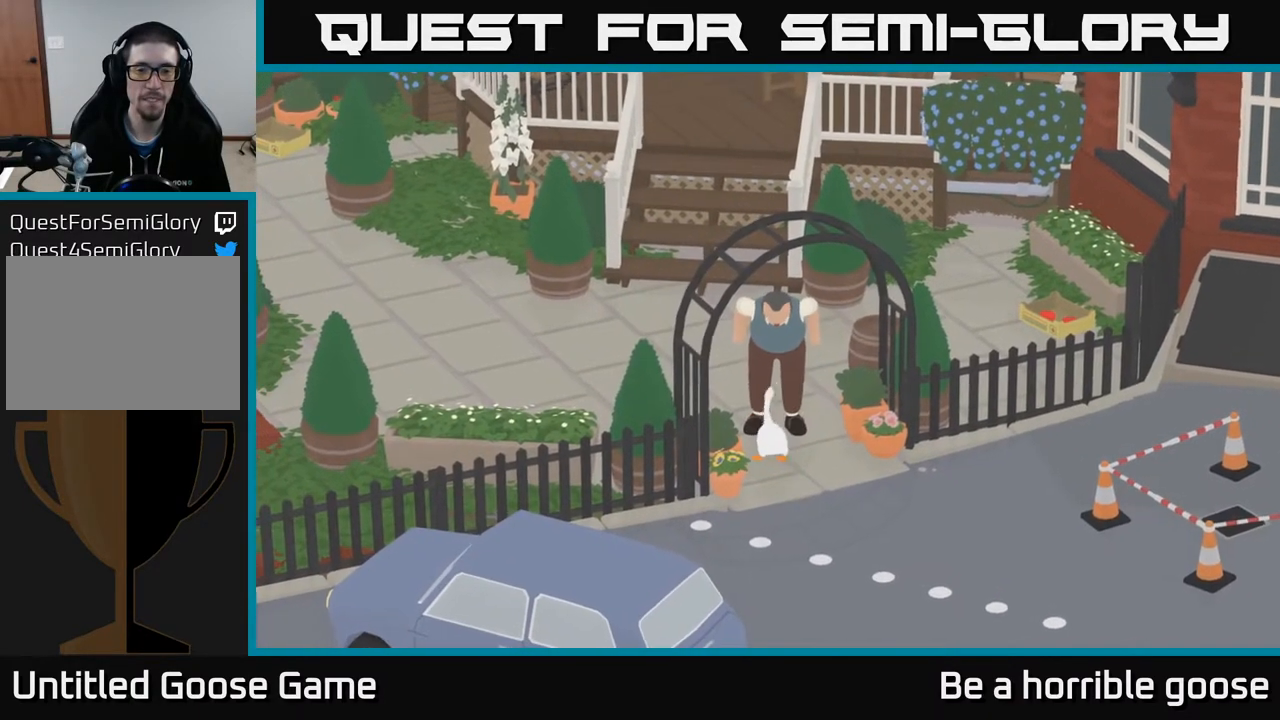
{"buttons": ["A"], "left_stick": "up", "right_stick": "center", "events": [[167, "left_stick", "up-right"], [250, "A", "down"], [383, "left_stick", "up"]]}
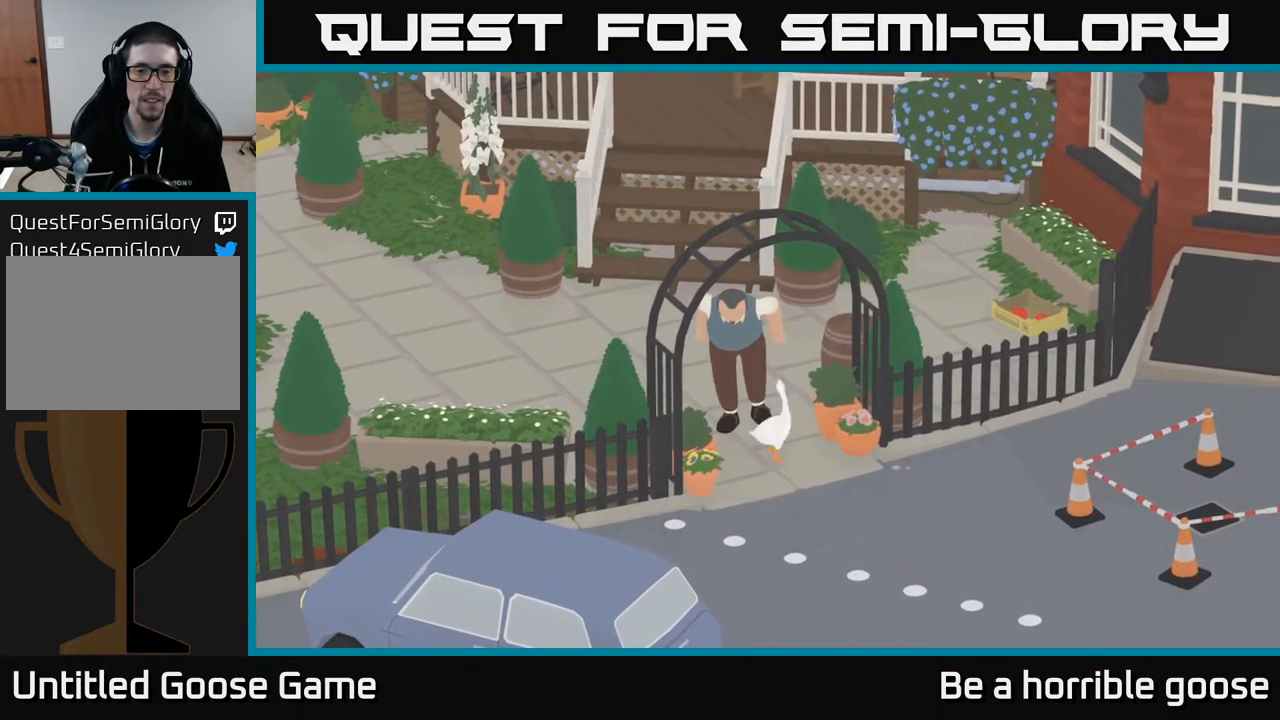
{"buttons": ["A"], "left_stick": "up", "right_stick": "center", "events": []}
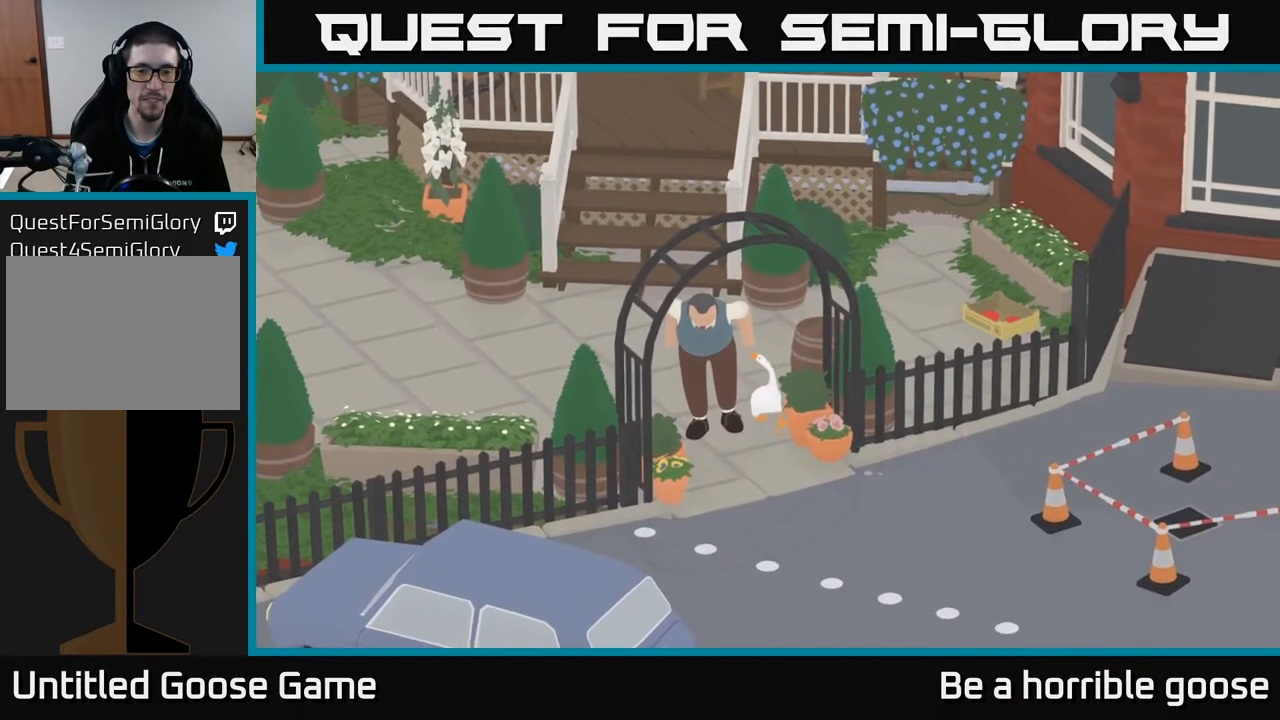
{"buttons": ["A"], "left_stick": "left", "right_stick": "center", "events": [[33, "left_stick", "up-left"], [200, "left_stick", "left"]]}
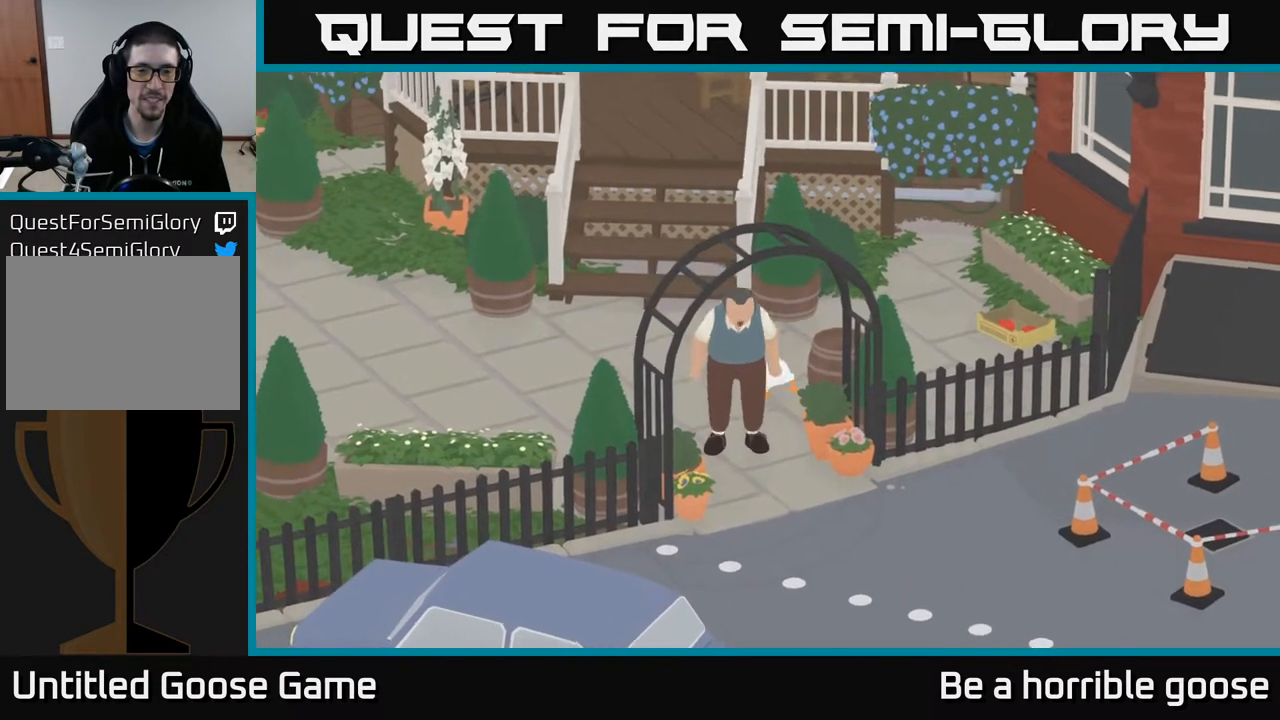
{"buttons": ["A"], "left_stick": "left", "right_stick": "center", "events": [[167, "A", "up"], [433, "A", "down"]]}
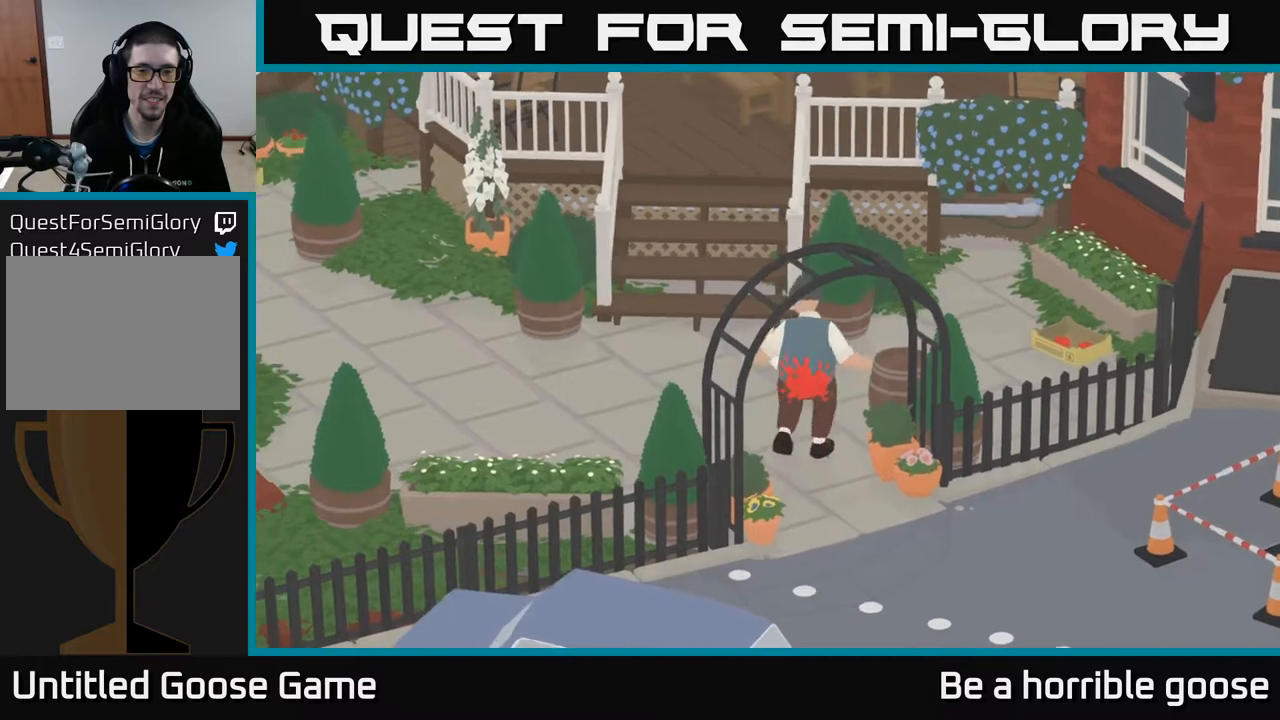
{"buttons": ["A"], "left_stick": "left", "right_stick": "center", "events": []}
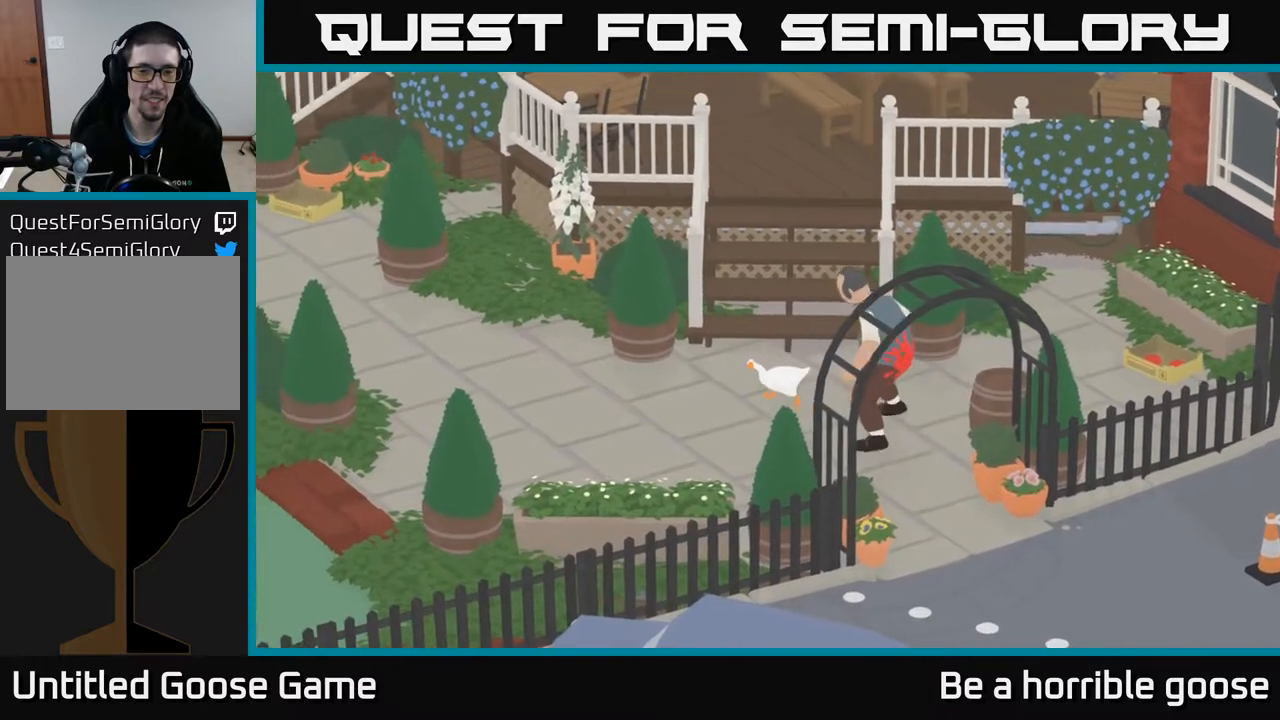
{"buttons": ["A"], "left_stick": "left", "right_stick": "center", "events": []}
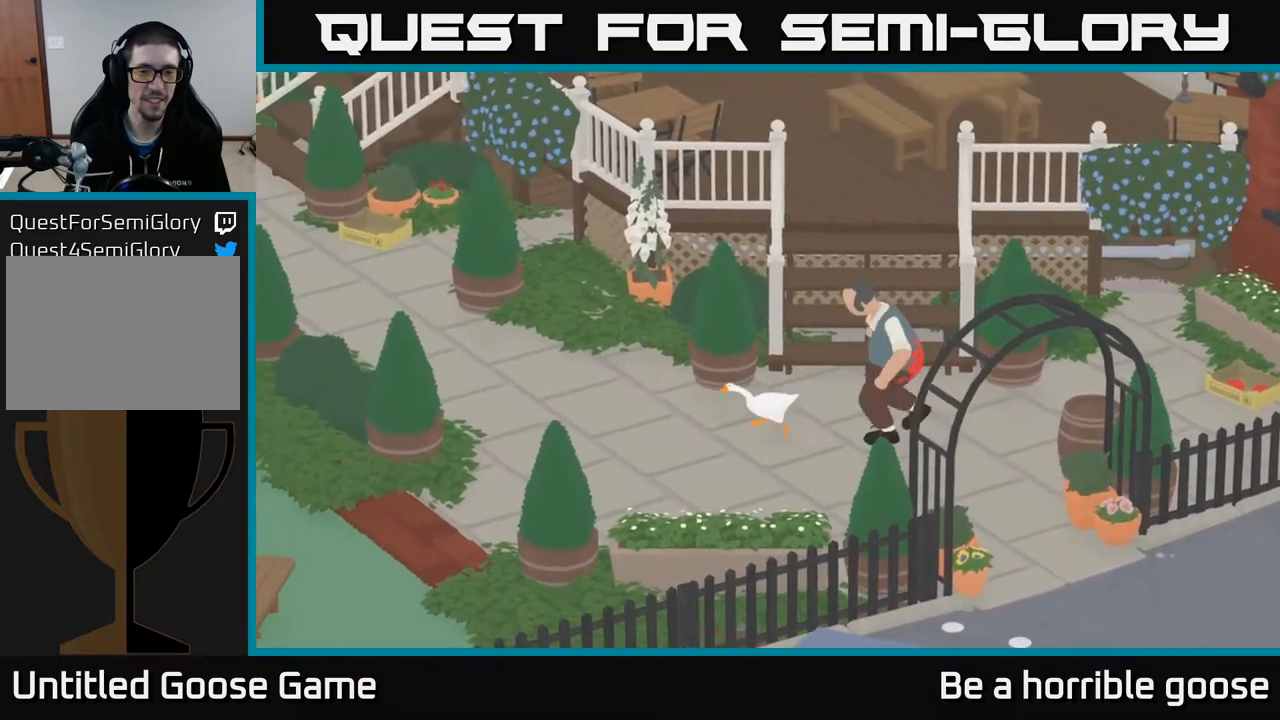
{"buttons": ["A"], "left_stick": "left", "right_stick": "center", "events": []}
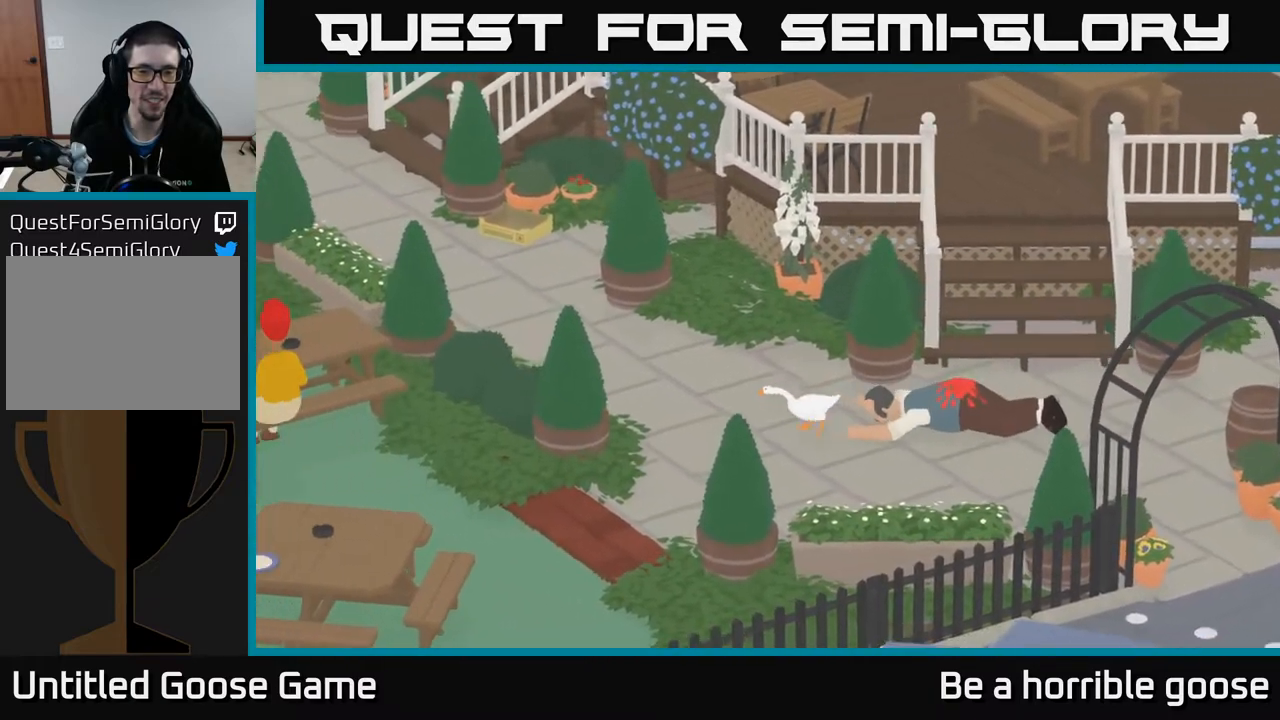
{"buttons": ["A"], "left_stick": "up-left", "right_stick": "center", "events": [[100, "left_stick", "up-left"]]}
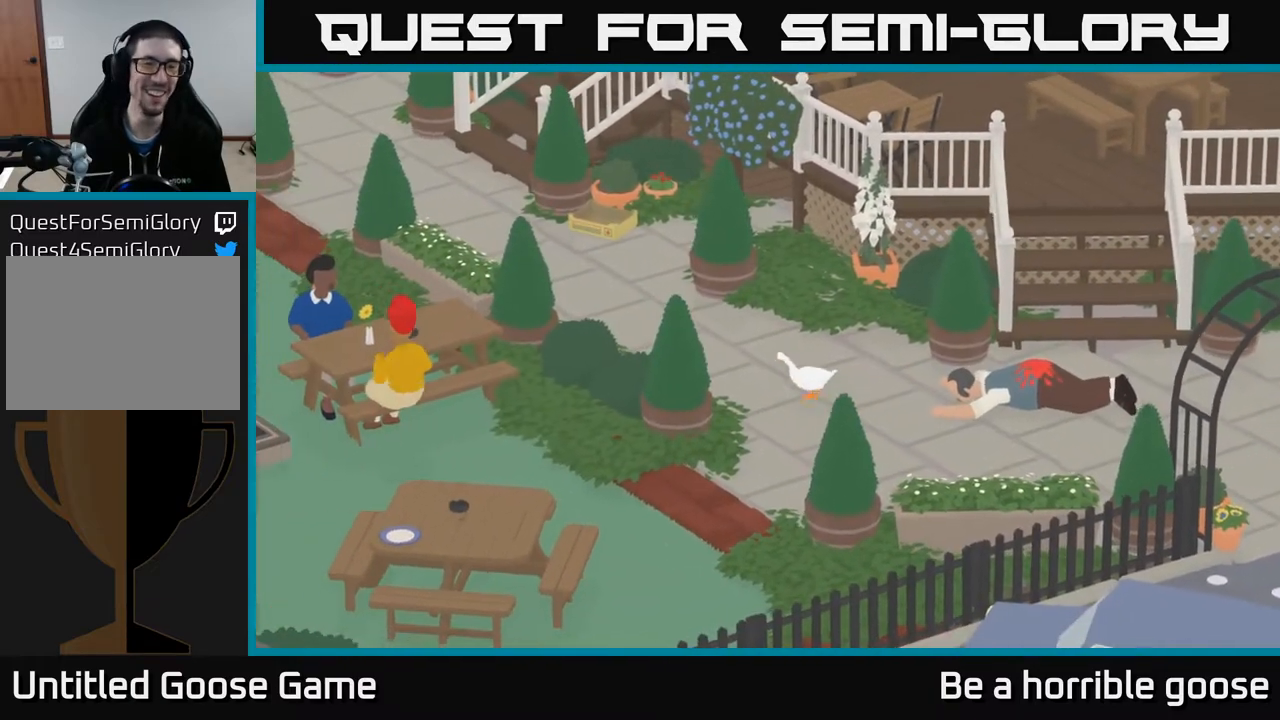
{"buttons": ["A"], "left_stick": "up-left", "right_stick": "center", "events": []}
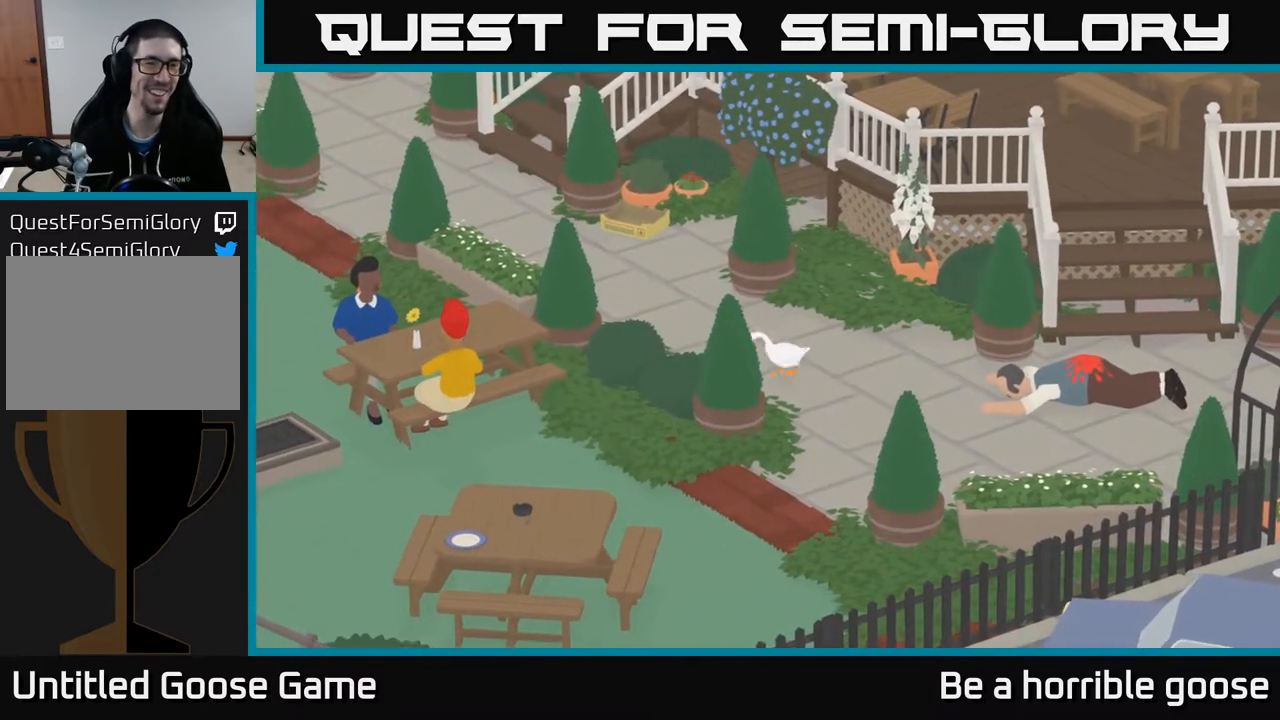
{"buttons": ["A"], "left_stick": "up-left", "right_stick": "center", "events": []}
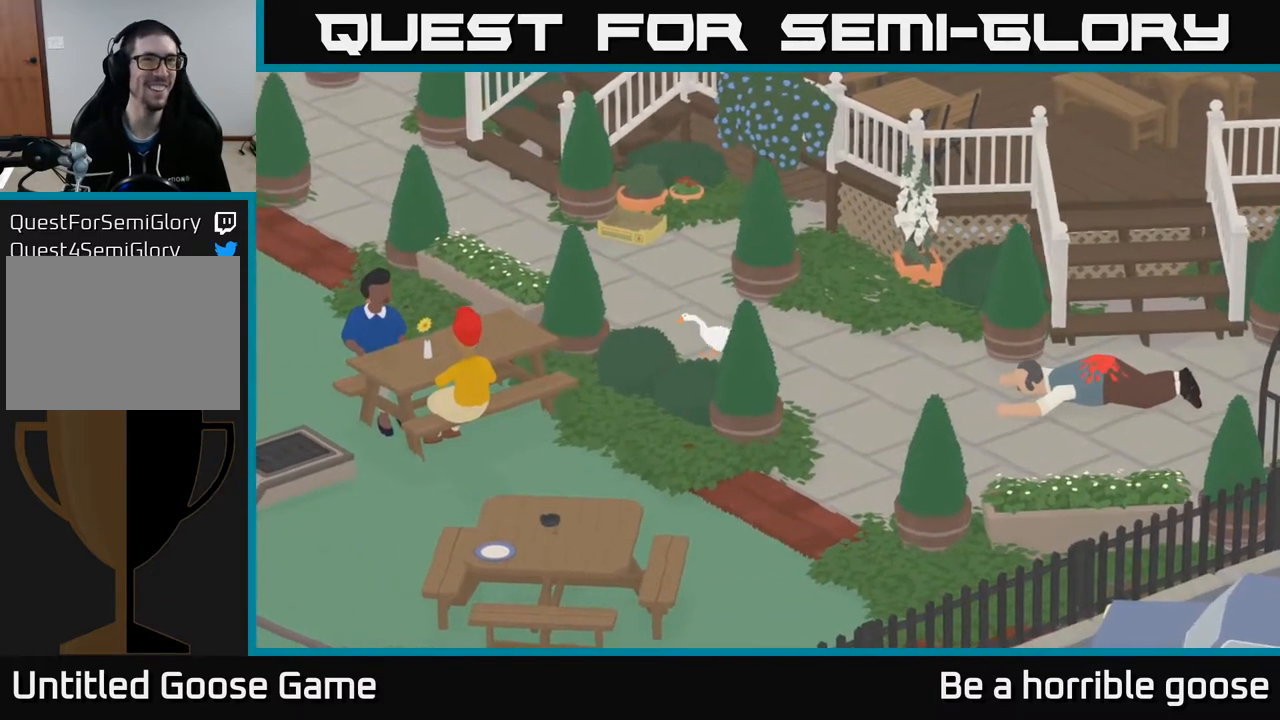
{"buttons": ["A"], "left_stick": "up-left", "right_stick": "center", "events": []}
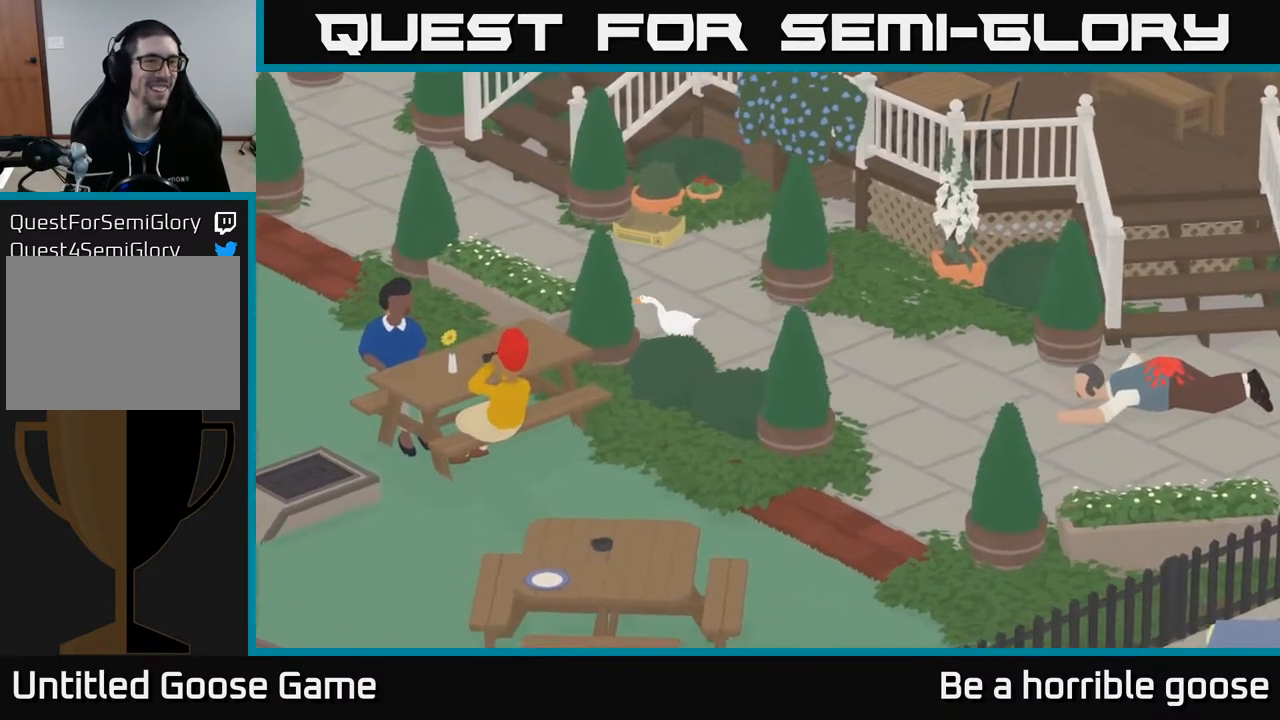
{"buttons": ["A"], "left_stick": "up-left", "right_stick": "center", "events": []}
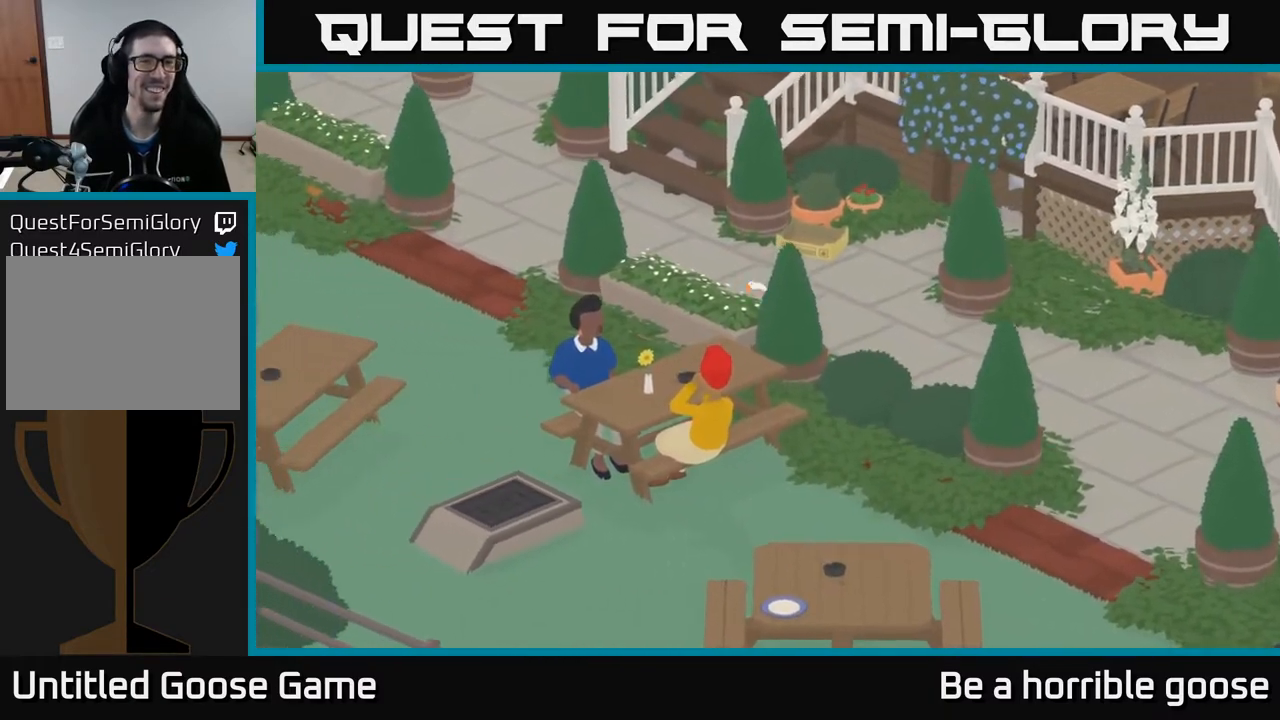
{"buttons": ["A"], "left_stick": "up-left", "right_stick": "center", "events": []}
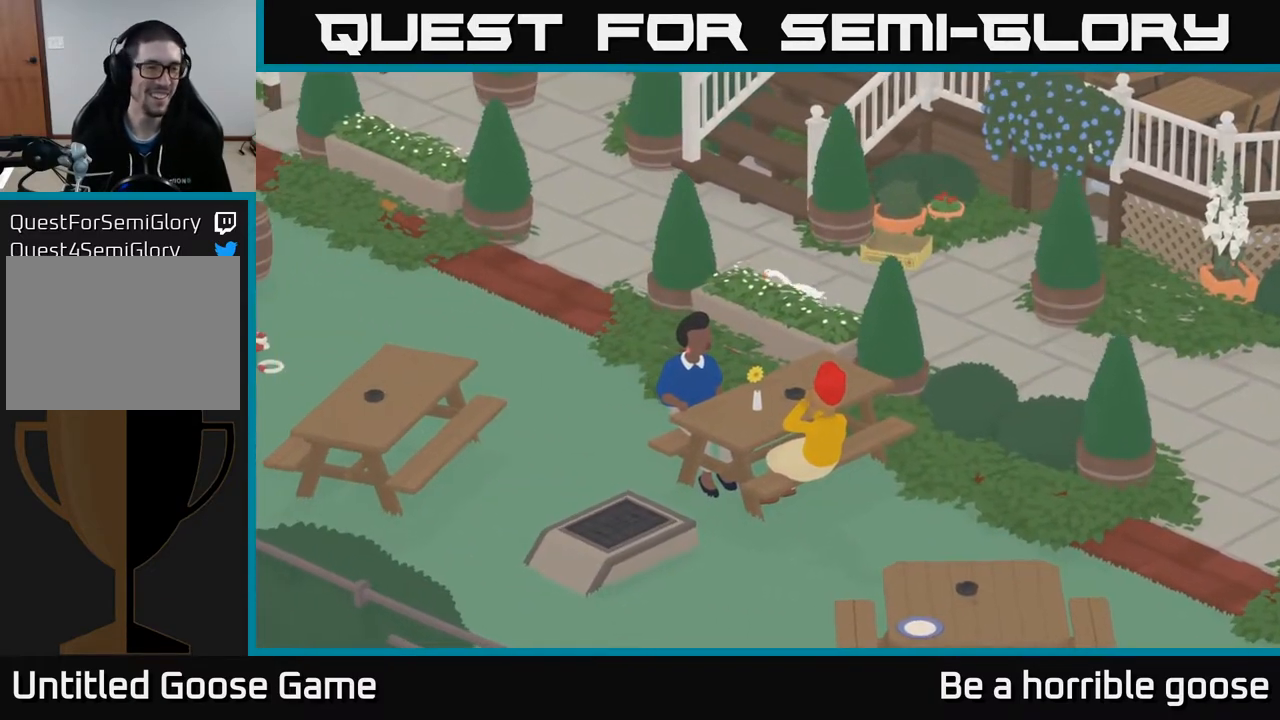
{"buttons": ["A"], "left_stick": "up-left", "right_stick": "center", "events": []}